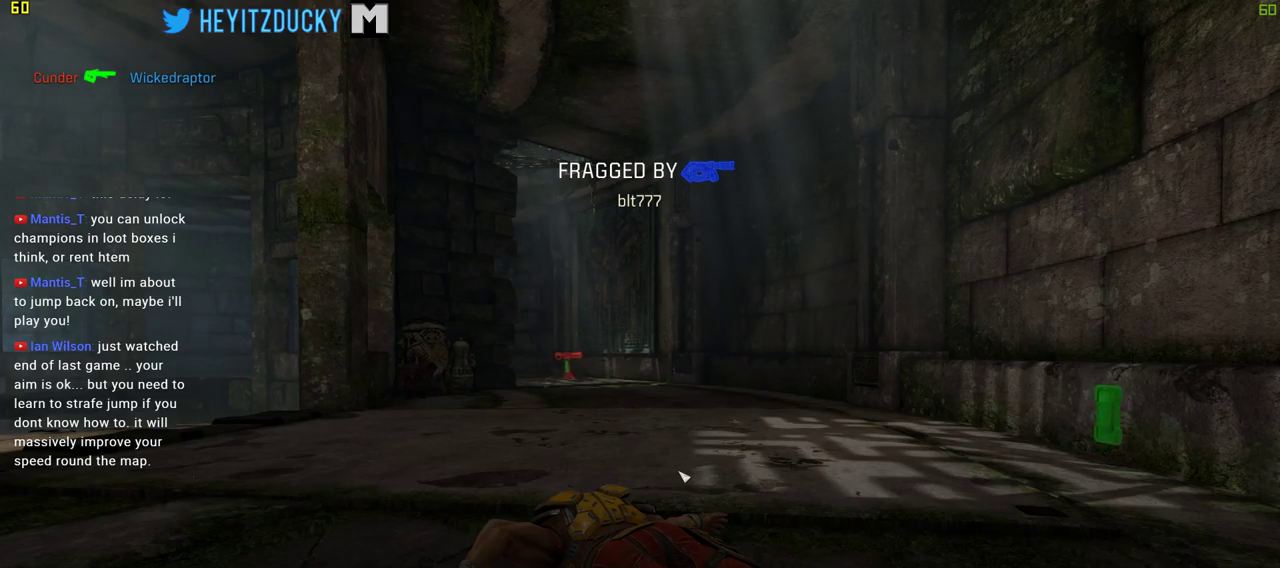
Gameplay with keyboard and mouse; each line is a JSON object with the keys and mouse buttons held at the frame after it. "events" lists presses ("down") and releases ("up") of "1", "2", "3", "4", "5", "a", "alt", "c", "ctrl", "d", "e", "f", "q", "r", "s", "shift", "space", "tab", "v", "w", "x", "z", "mouse_left", "mouse_middle", "mouse_right", "mouse_wheel_up" and "mouse_wheel_down" between this image and that frame as [ms after this image, input, new state], when the widget could be followed in between. "mouse_left", "mouse_middle", "mouse_right", "mouse_wheel_up", "mouse_wheel_down" = the "left", "middle", "right", "wheel_up", "wheel_down" buttons of the "mouse" list. No other keys are recorded. Mouse movement is not recorded.
{"keys": ["w"], "mouse": [], "events": [[183, "w", "down"], [383, "space", "down"], [466, "space", "up"]]}
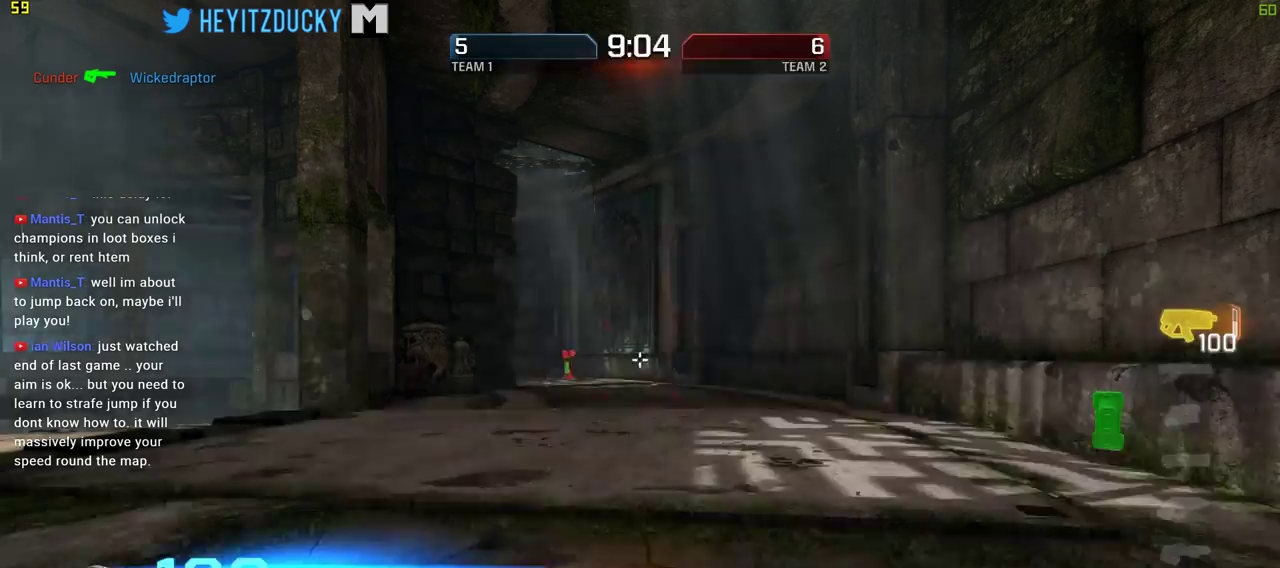
{"keys": ["w"], "mouse": [], "events": []}
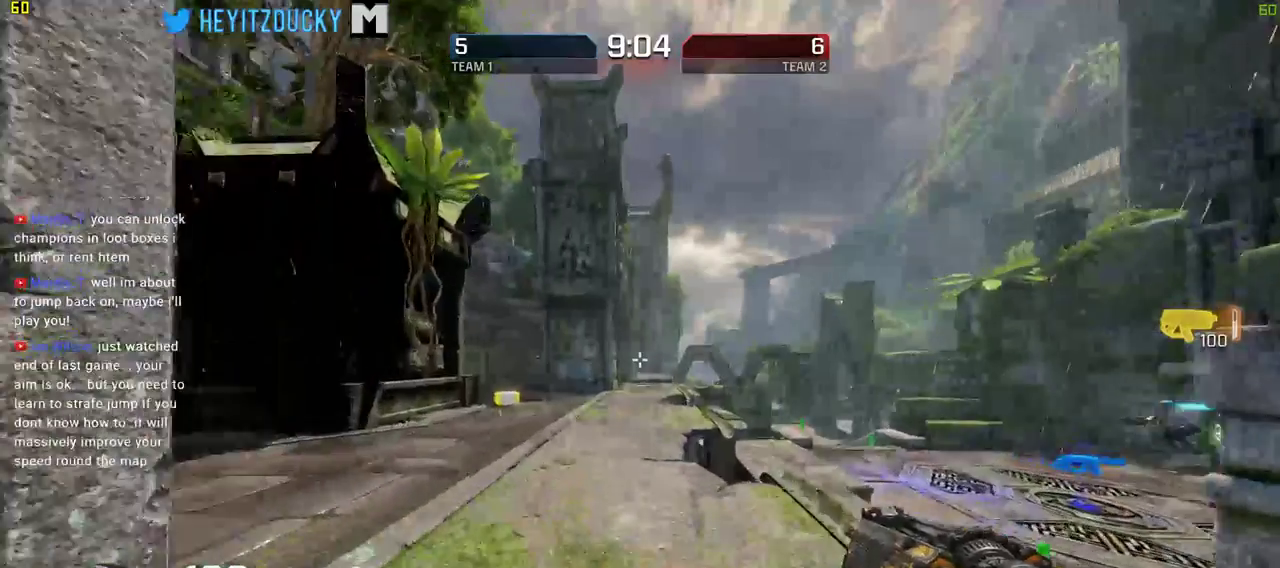
{"keys": ["a", "w"], "mouse": [], "events": [[166, "a", "down"]]}
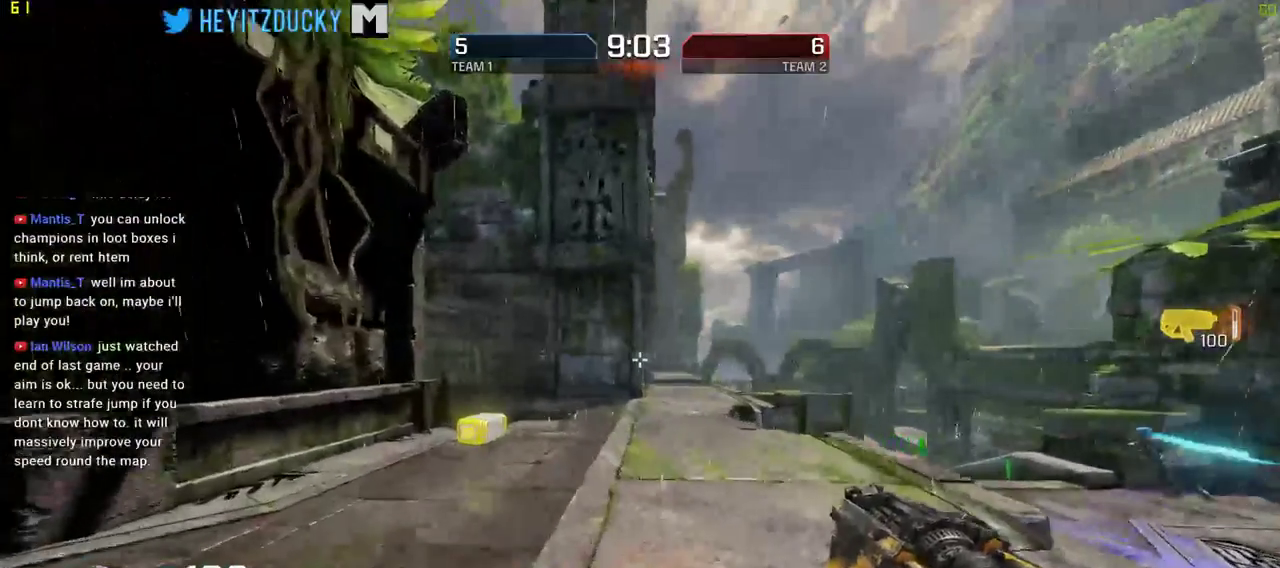
{"keys": ["w"], "mouse": [], "events": [[333, "a", "up"]]}
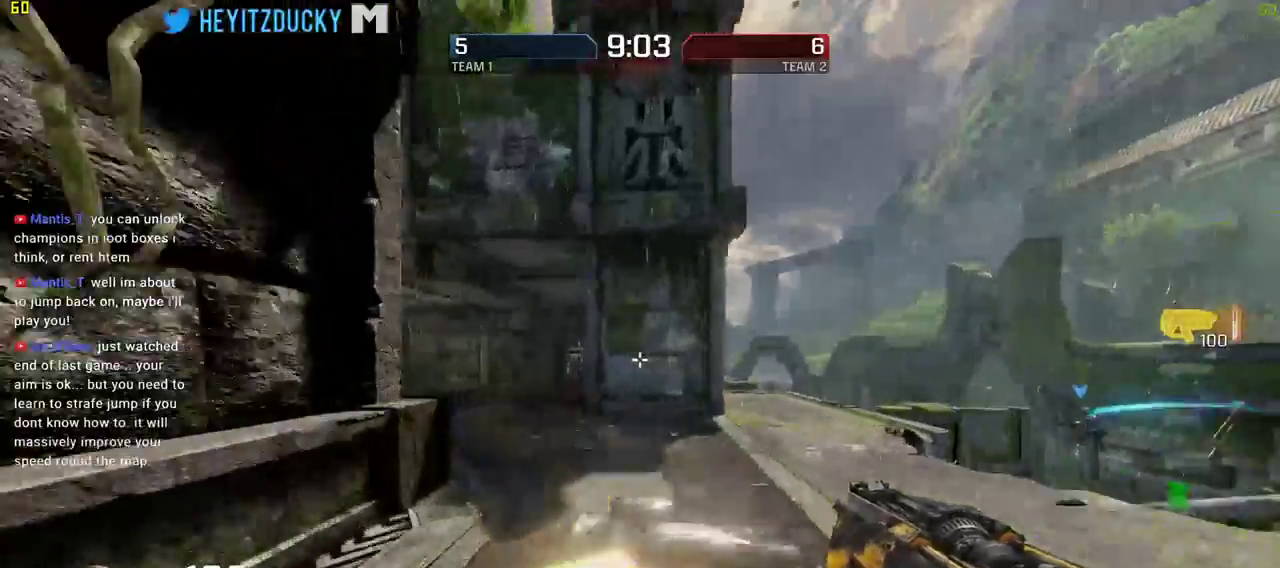
{"keys": ["a", "w"], "mouse": [], "events": [[350, "a", "down"]]}
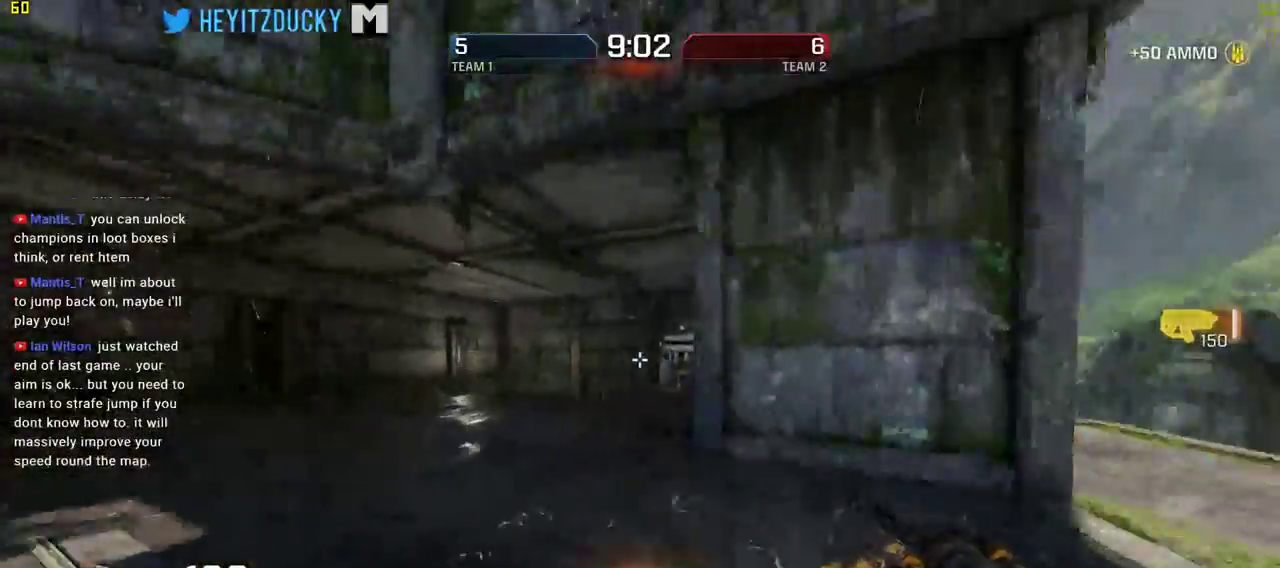
{"keys": ["w"], "mouse": [], "events": [[166, "a", "up"]]}
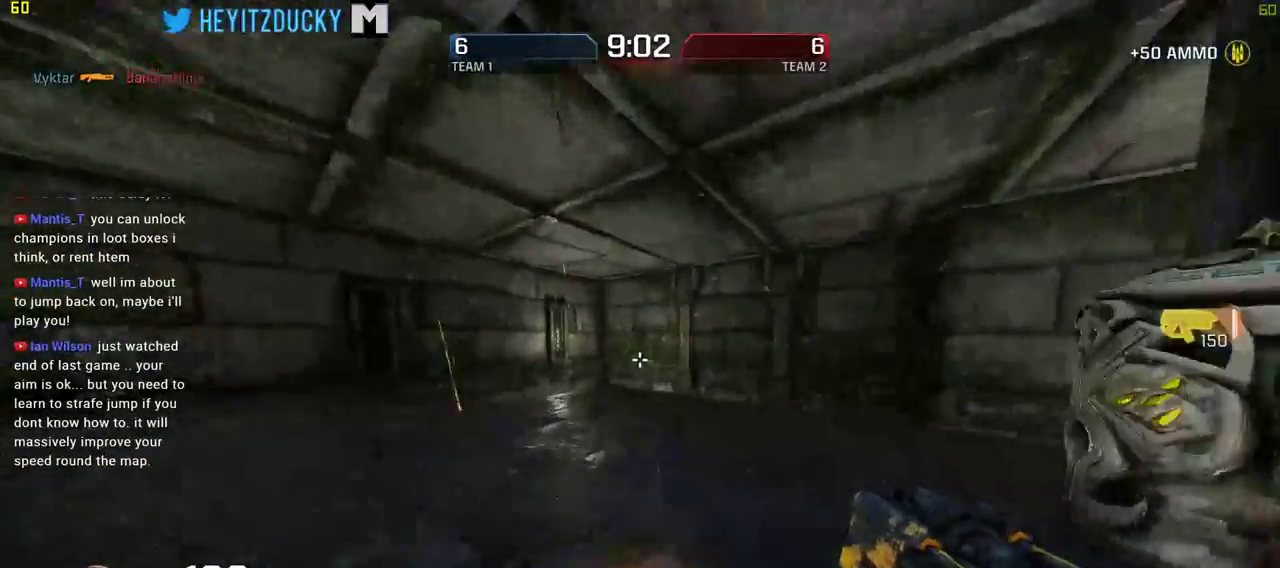
{"keys": ["w"], "mouse": [], "events": []}
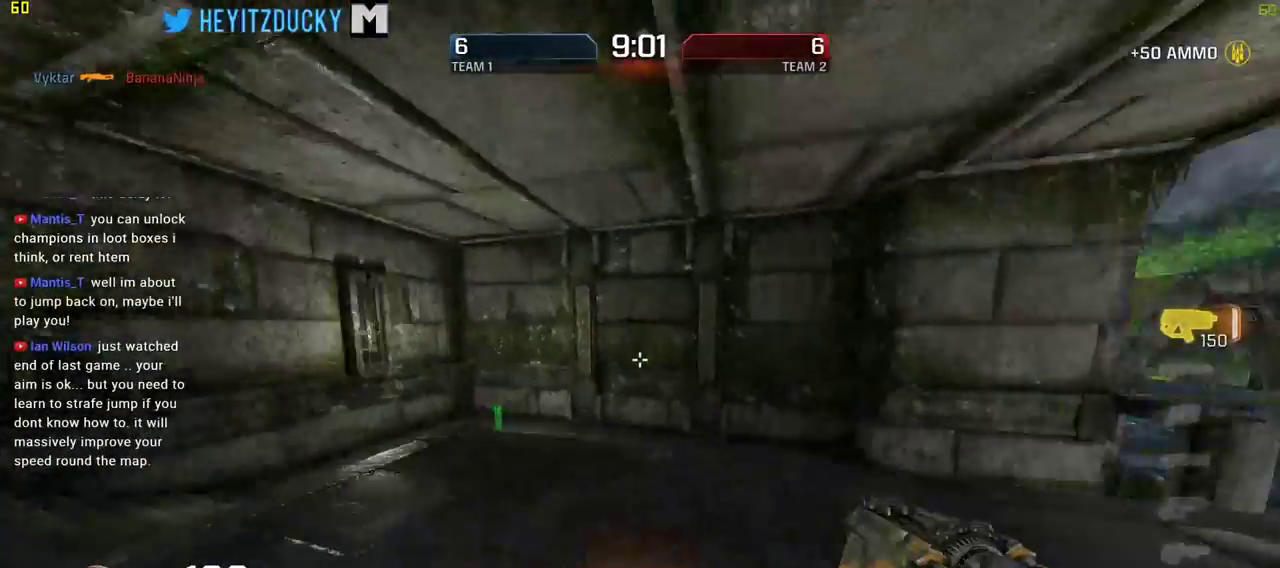
{"keys": ["w"], "mouse": [], "events": [[333, "space", "down"], [483, "space", "up"]]}
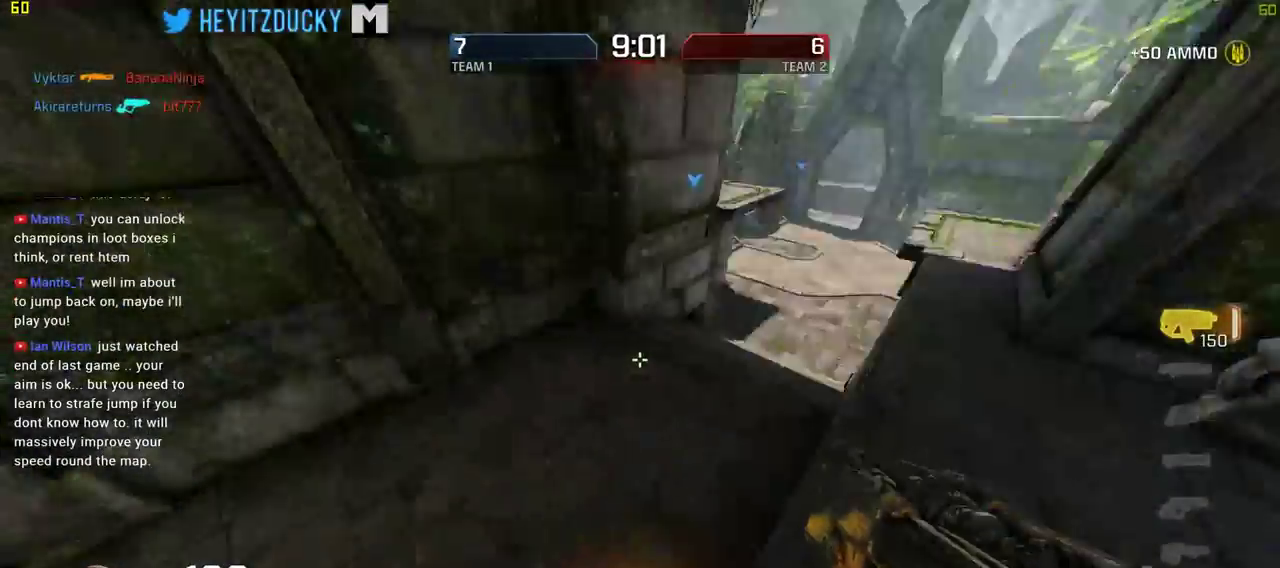
{"keys": ["w"], "mouse": [], "events": []}
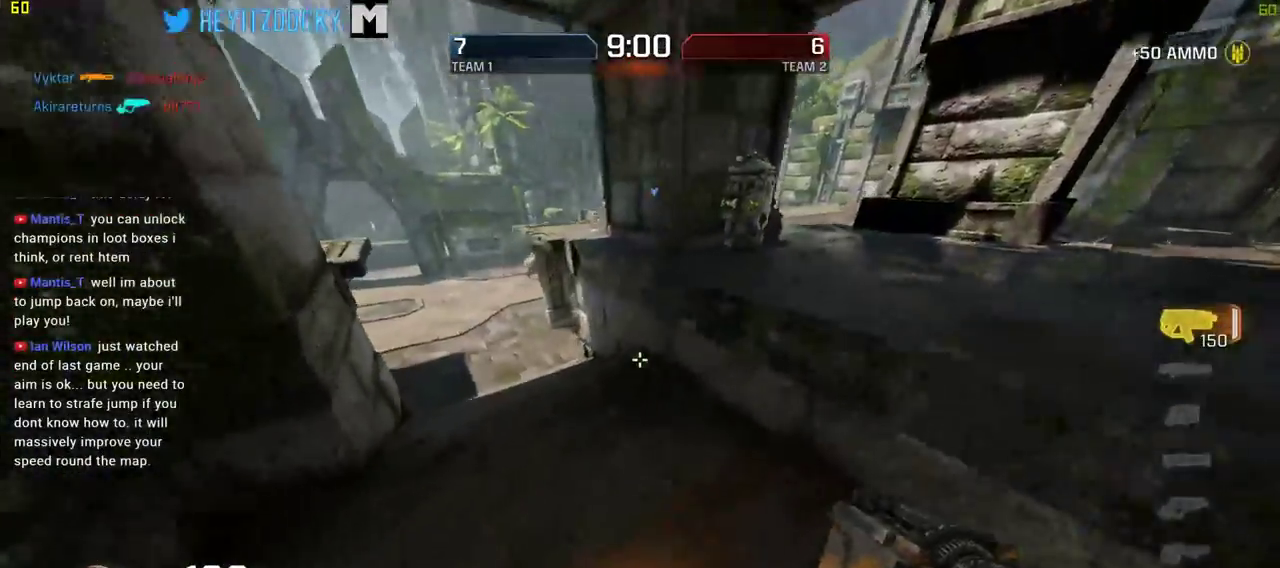
{"keys": ["w"], "mouse": [], "events": [[33, "d", "down"], [133, "d", "up"]]}
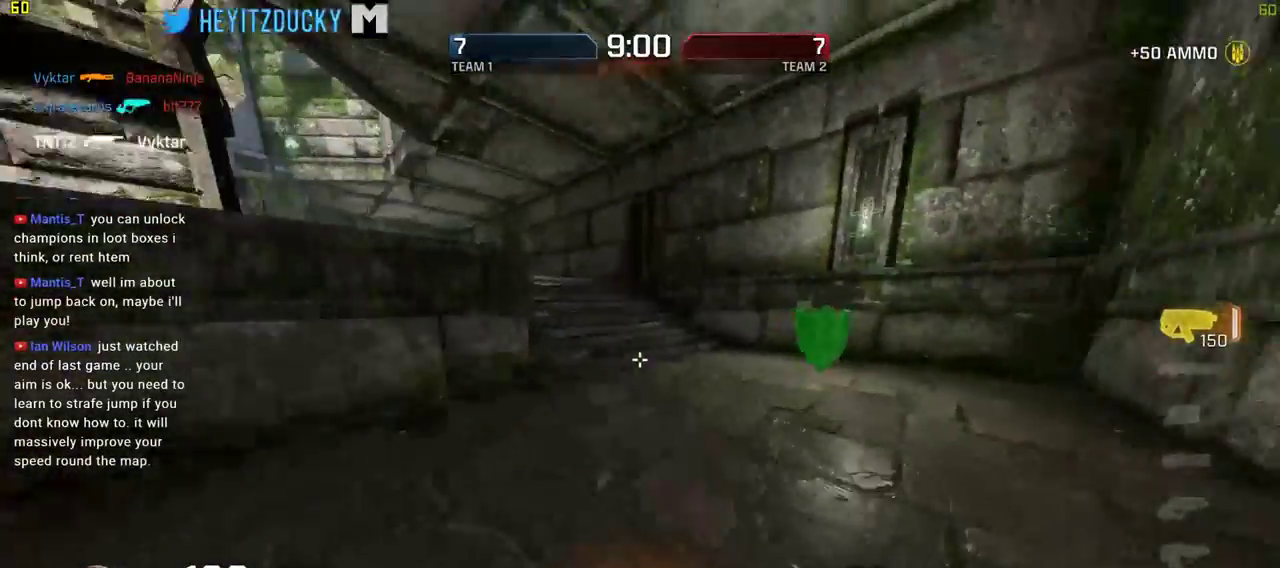
{"keys": ["d", "w"], "mouse": [], "events": [[66, "d", "down"]]}
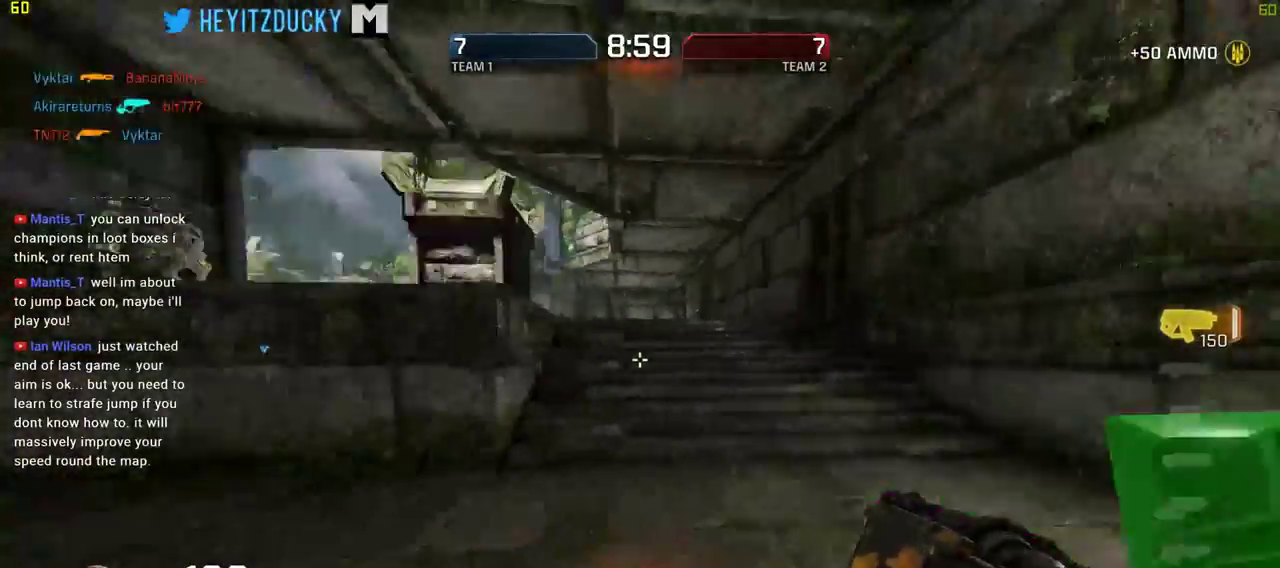
{"keys": ["d", "w"], "mouse": [], "events": [[350, "space", "down"], [500, "space", "up"]]}
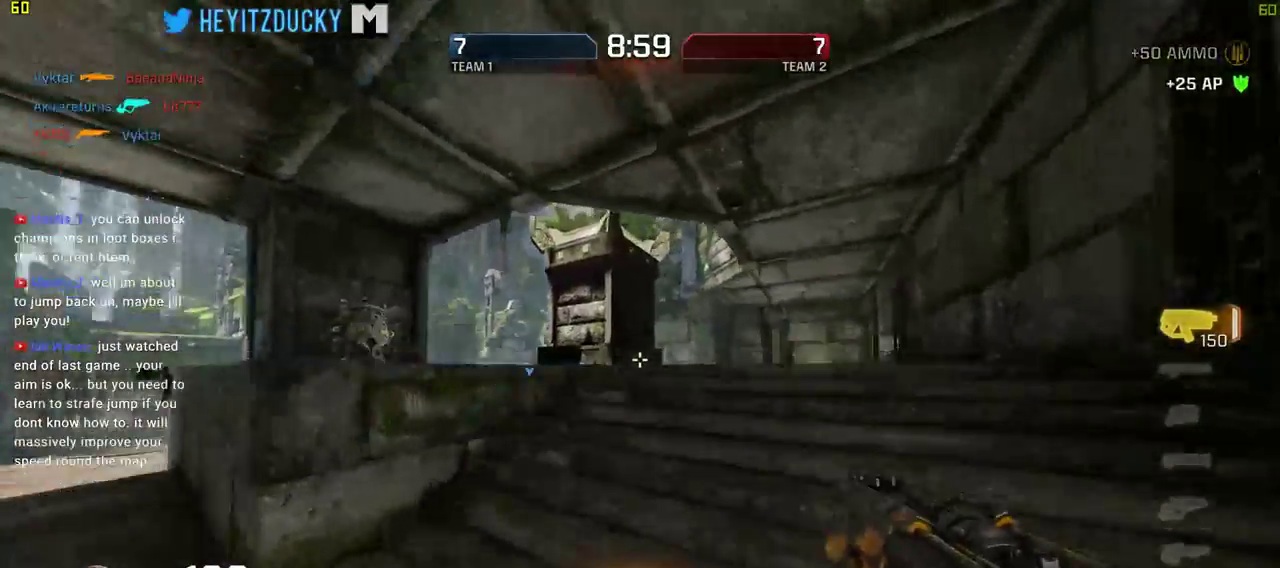
{"keys": ["d", "w"], "mouse": [], "events": []}
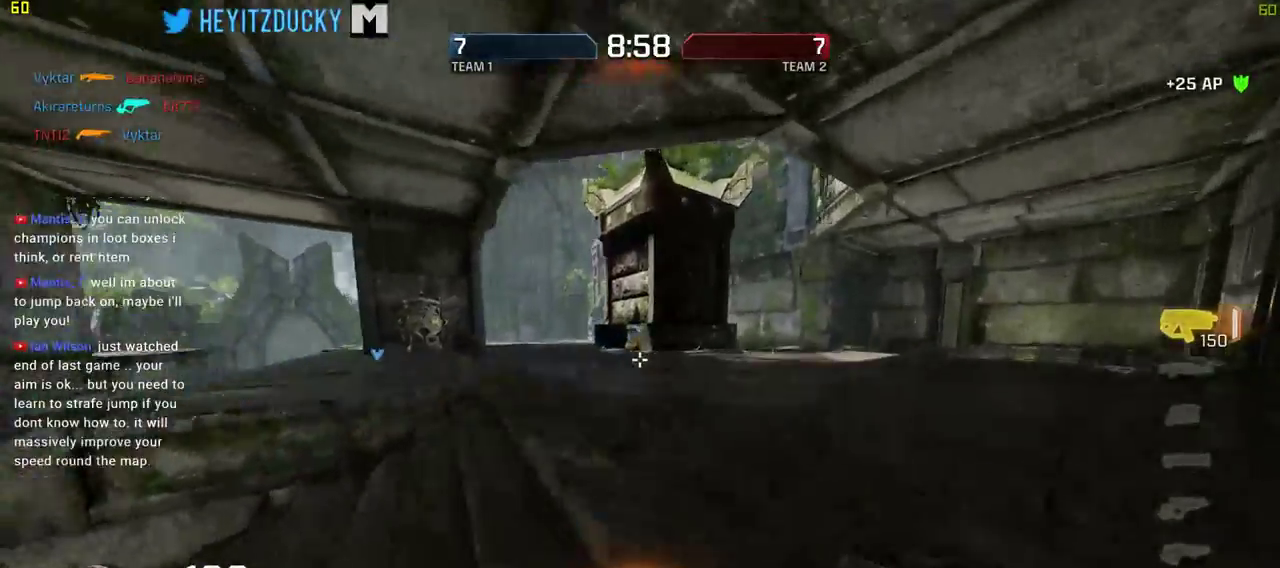
{"keys": ["d", "w"], "mouse": [], "events": [[66, "space", "down"], [200, "space", "up"]]}
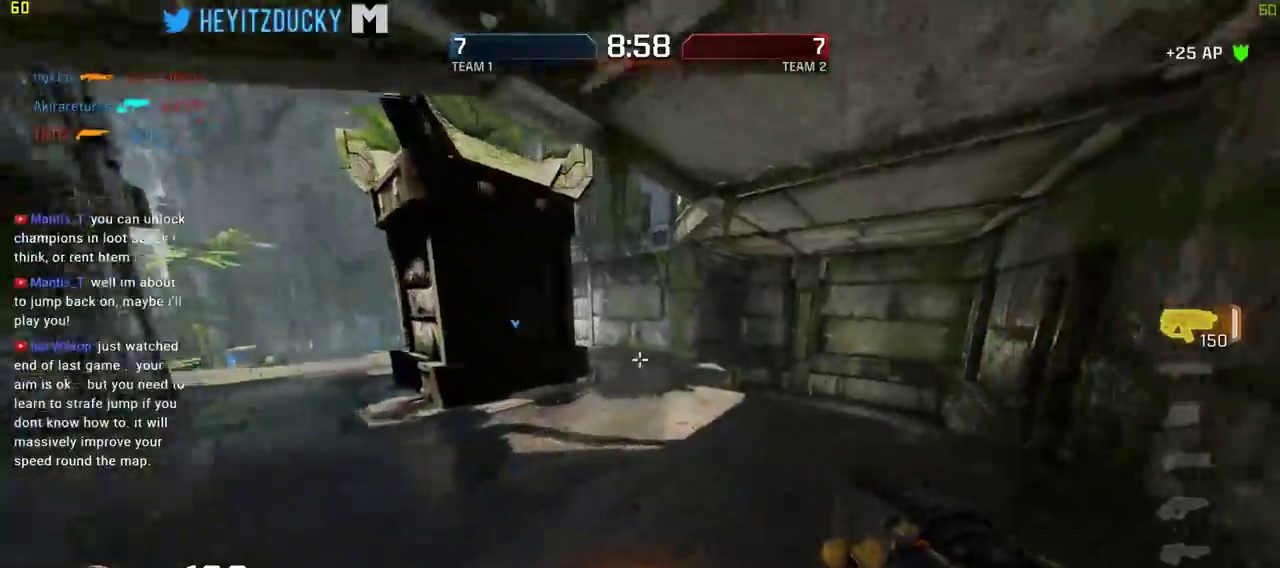
{"keys": ["a", "w"], "mouse": [], "events": [[33, "d", "up"], [83, "a", "down"], [316, "space", "down"], [450, "space", "up"]]}
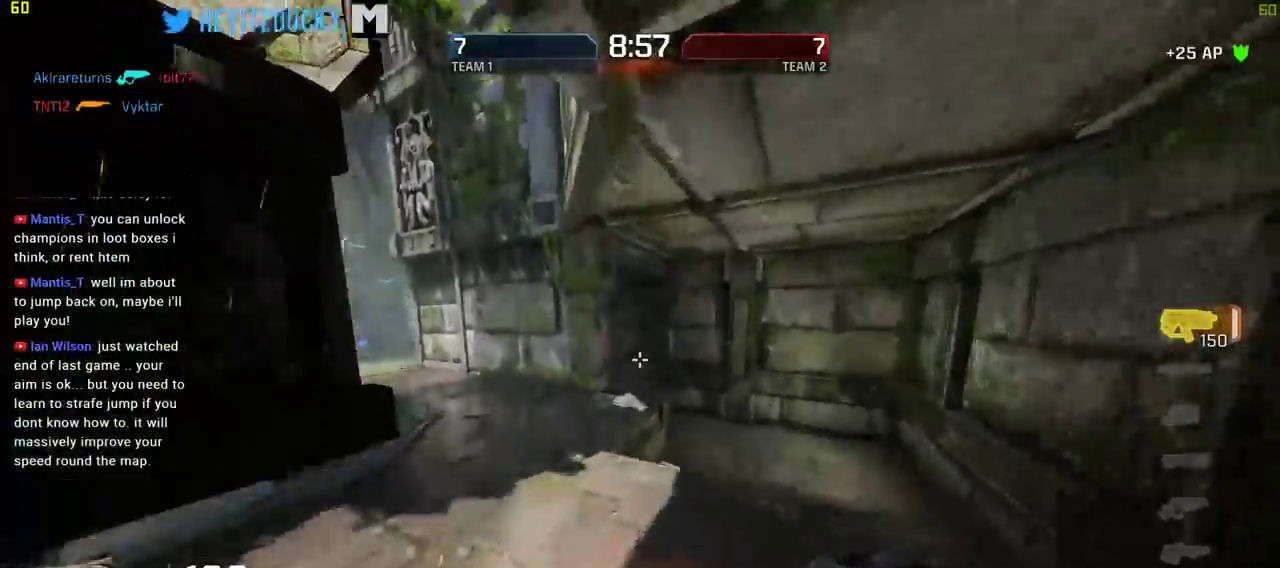
{"keys": ["a", "w"], "mouse": [], "events": []}
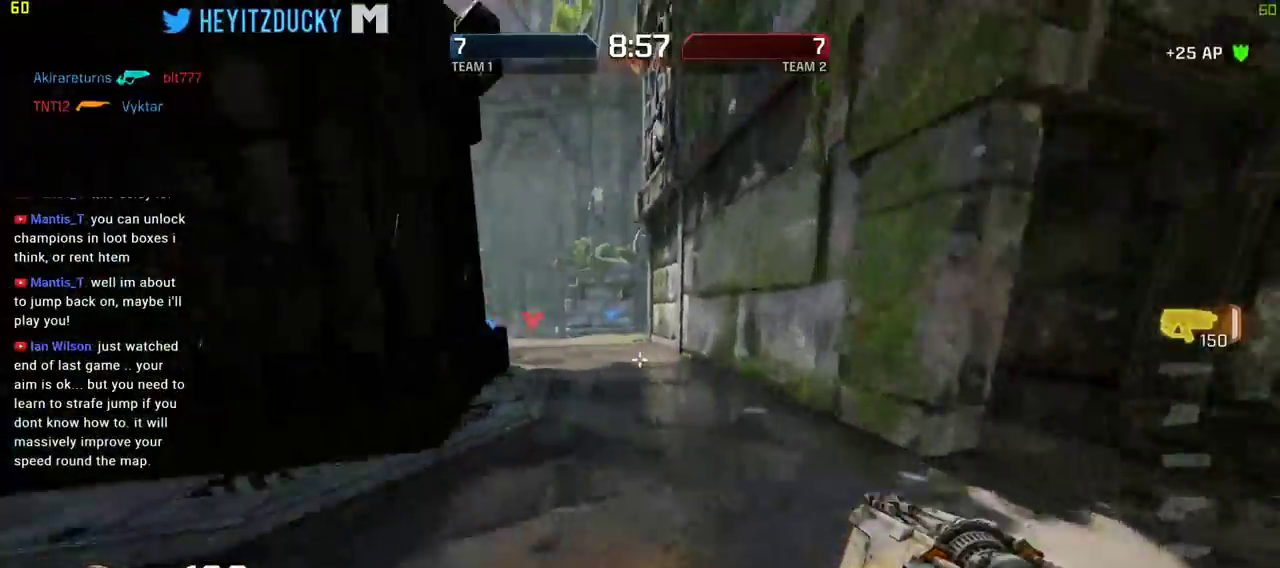
{"keys": ["a", "w"], "mouse": [], "events": [[116, "a", "up"], [116, "space", "down"], [250, "space", "up"], [300, "a", "down"]]}
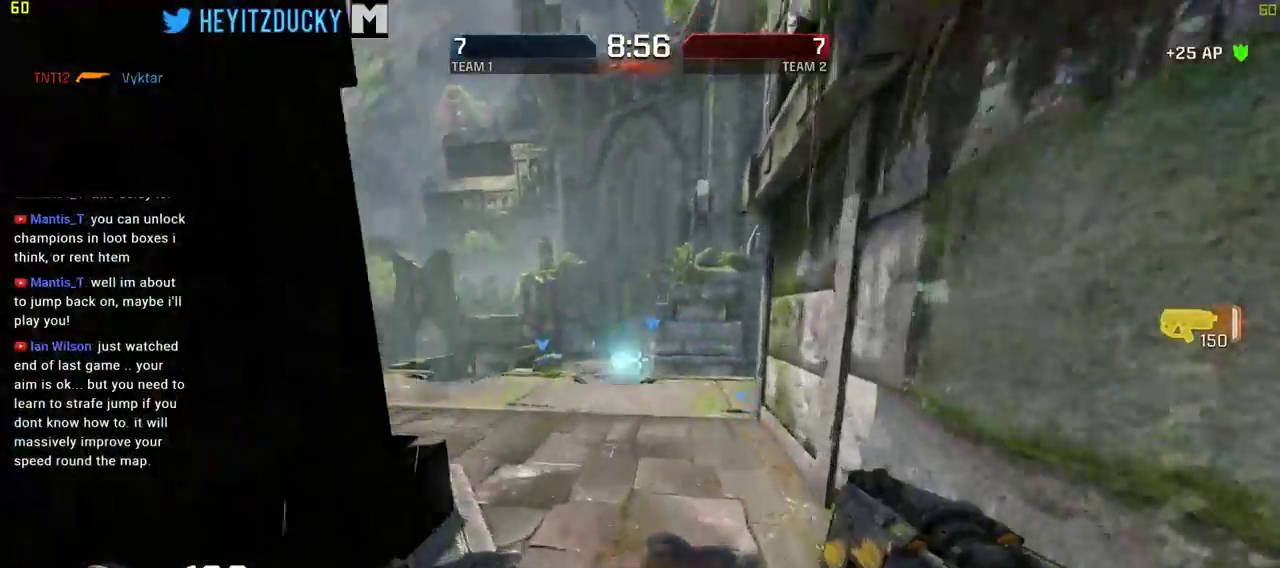
{"keys": ["a", "w"], "mouse": [], "events": [[166, "mouse_left", "down"], [450, "mouse_left", "up"]]}
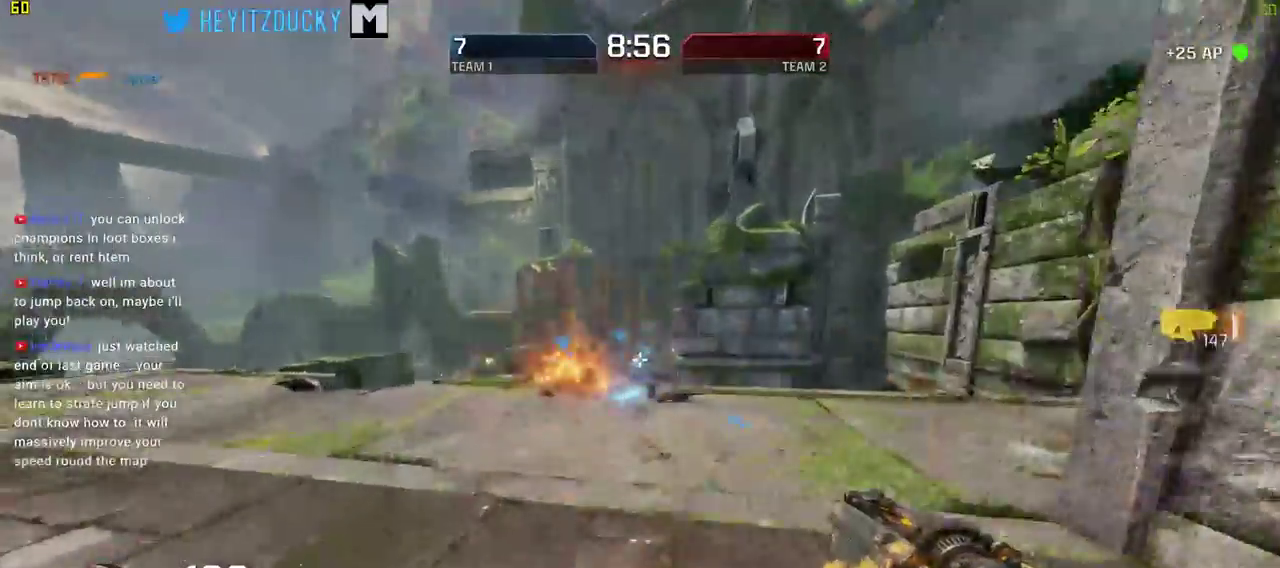
{"keys": ["a"], "mouse": ["left"], "events": [[100, "space", "down"], [233, "space", "up"], [416, "mouse_left", "down"], [416, "w", "up"]]}
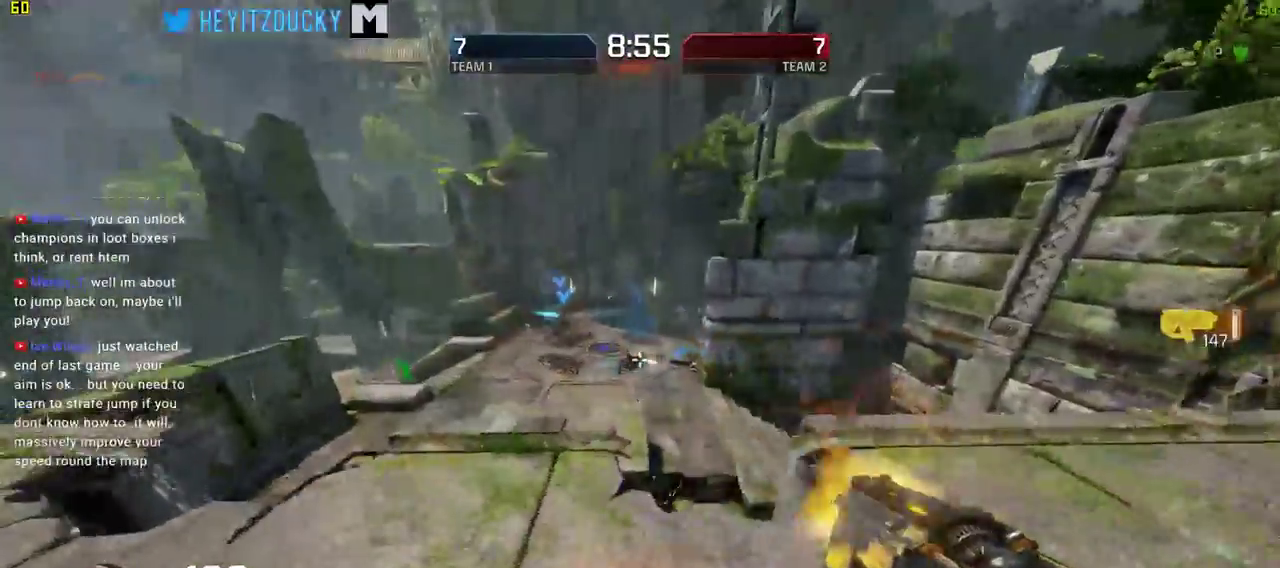
{"keys": ["w"], "mouse": [], "events": [[116, "mouse_left", "up"], [150, "w", "down"], [250, "a", "up"]]}
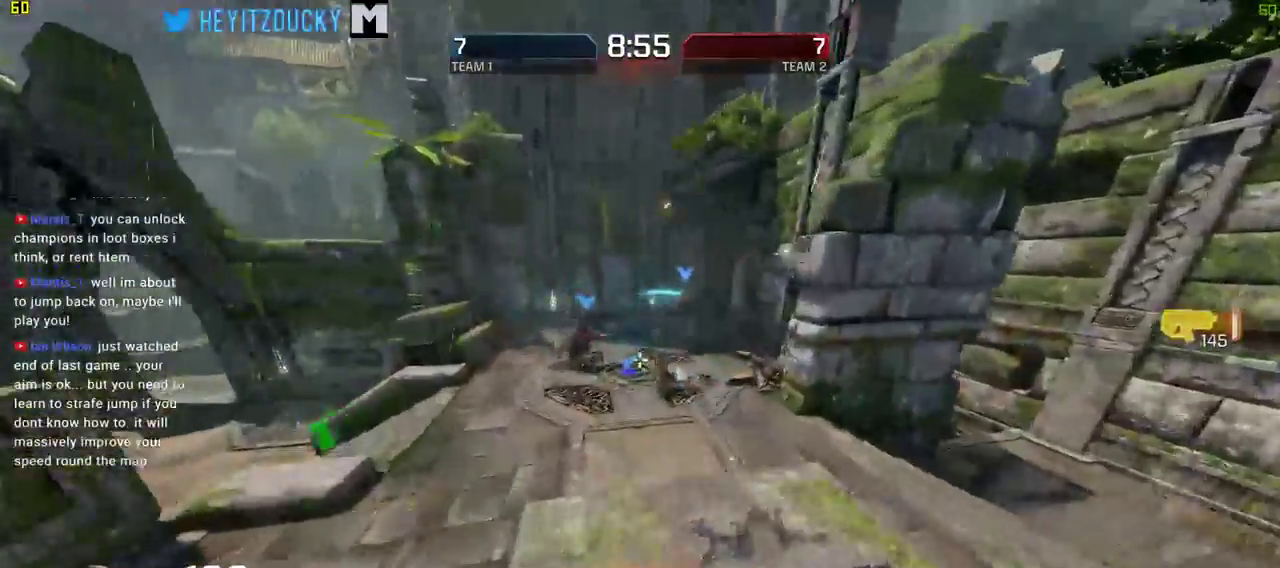
{"keys": ["a", "w"], "mouse": [], "events": [[33, "mouse_wheel_down", "down"], [33, "space", "down"], [83, "mouse_wheel_down", "up"], [166, "space", "up"], [316, "a", "down"]]}
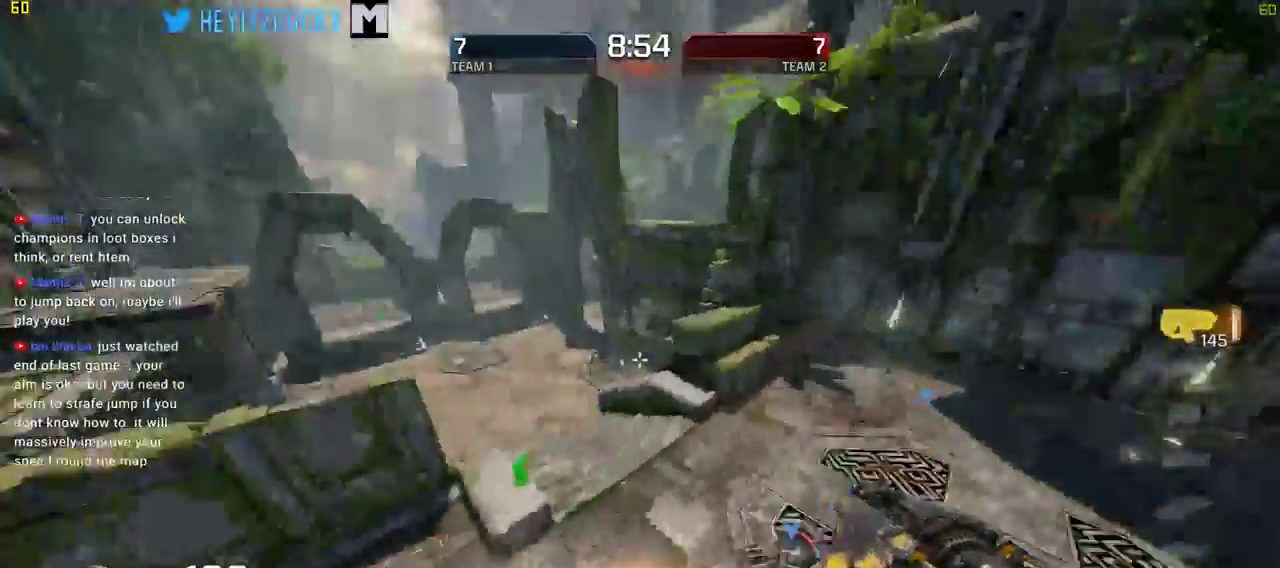
{"keys": ["a", "w"], "mouse": [], "events": []}